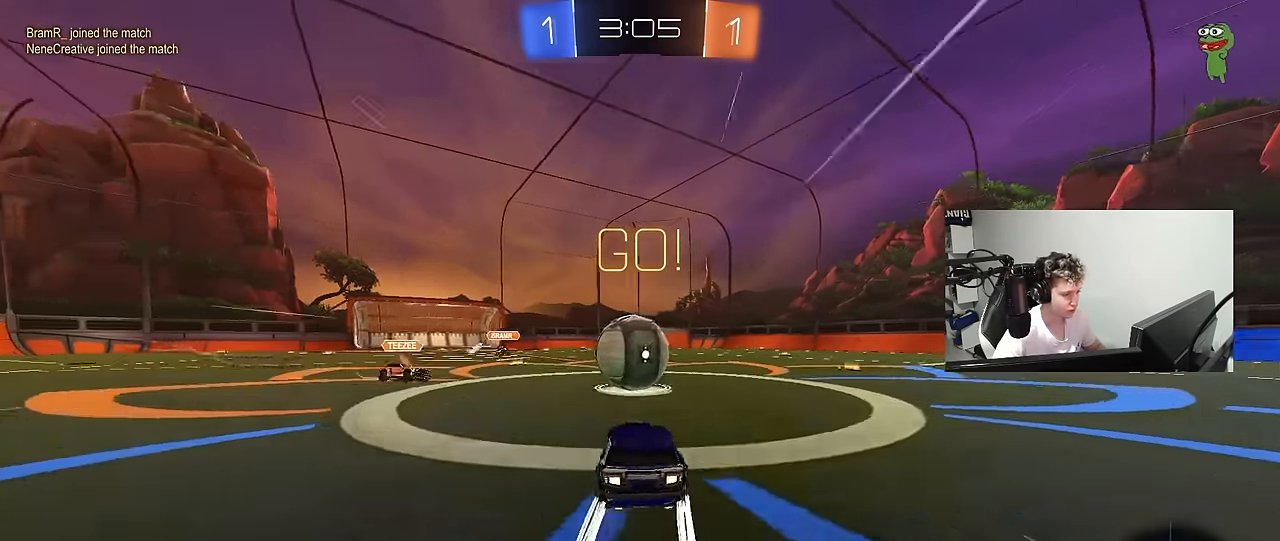
Gameplay with keyboard and mouse; each line is a JSON object with the keys and mouse buttons held at the frame after it. "events" lists presses ("down") and releases ("up") of "1", "2", "3", "4", "5", "a", "alt", "c", "caps_lock", "ctrl", "d", "e", "f", "g", "q", "r", "s", "shift", "space", "t", "tab", "v", "w", "x", "z", "mouse_left", "mouse_wheel" and "mouse_right" between this image and that frame as [ms after this image, input, new state], when the widget could be followed in between. "mouse_left", "mouse_wheel", "mouse_right" = the "left", "wheel", "right" buttons of the "mouse" list. No other keys are recorded. "wheel" means that the mouse wheel is clicked or scrolled. "mouse_move" is the direction in which the mouse moves at that frame (one of eight, or "still"), when it could be read.
{"keys": ["d", "s", "shift"], "mouse": [], "mouse_move": "up", "events": [[33, "mouse_right", "down"], [83, "a", "up"], [133, "d", "down"], [133, "shift", "down"], [183, "mouse_right", "up"], [217, "mouse_right", "down"], [217, "s", "down"], [217, "w", "up"], [317, "mouse_left", "up"], [450, "mouse_right", "up"]]}
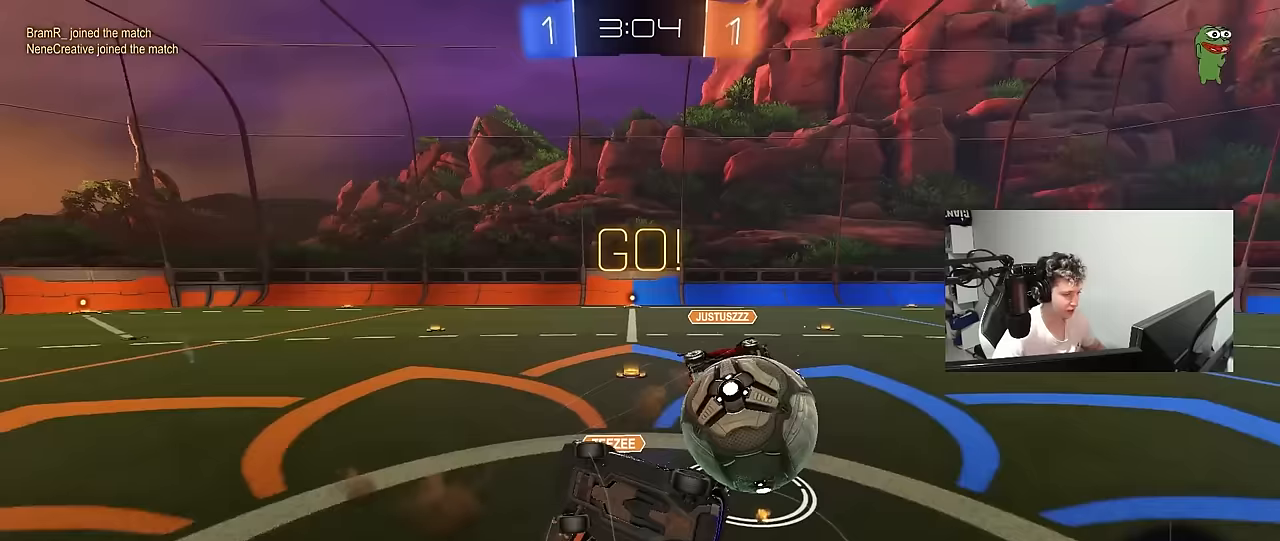
{"keys": ["d", "shift"], "mouse": [], "mouse_move": "still", "events": [[183, "s", "up"]]}
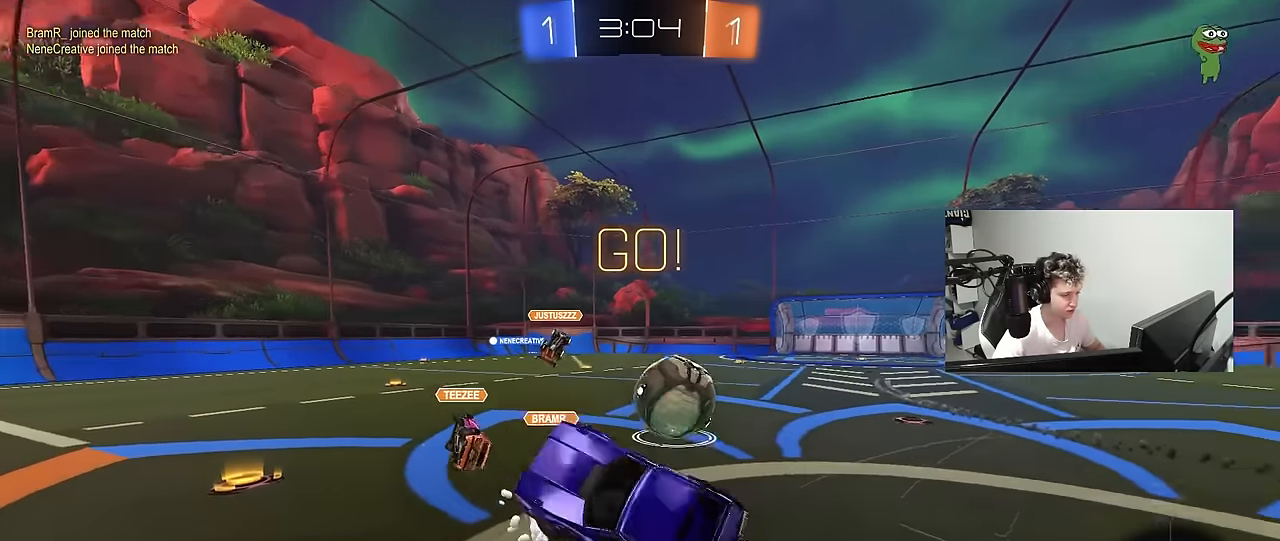
{"keys": ["w"], "mouse": [], "mouse_move": "still", "events": [[67, "d", "up"], [67, "shift", "up"], [200, "d", "down"], [250, "w", "down"], [433, "d", "up"]]}
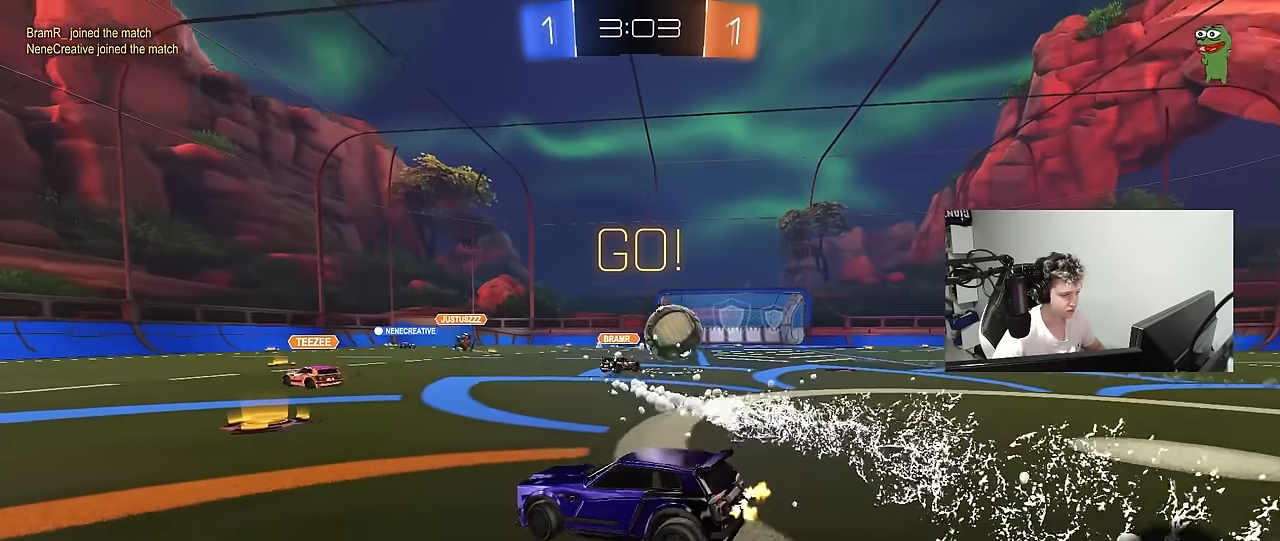
{"keys": ["a", "w"], "mouse": [], "mouse_move": "still", "events": [[83, "d", "down"], [267, "d", "up"], [317, "a", "down"]]}
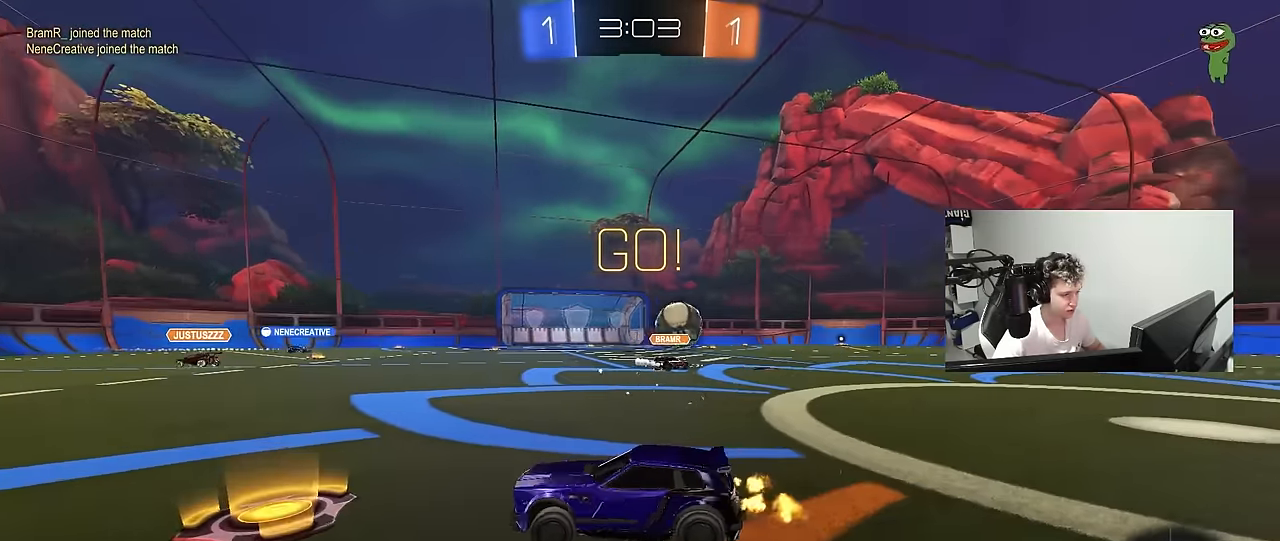
{"keys": ["d", "w"], "mouse": [], "mouse_move": "still", "events": [[100, "a", "up"], [133, "d", "down"]]}
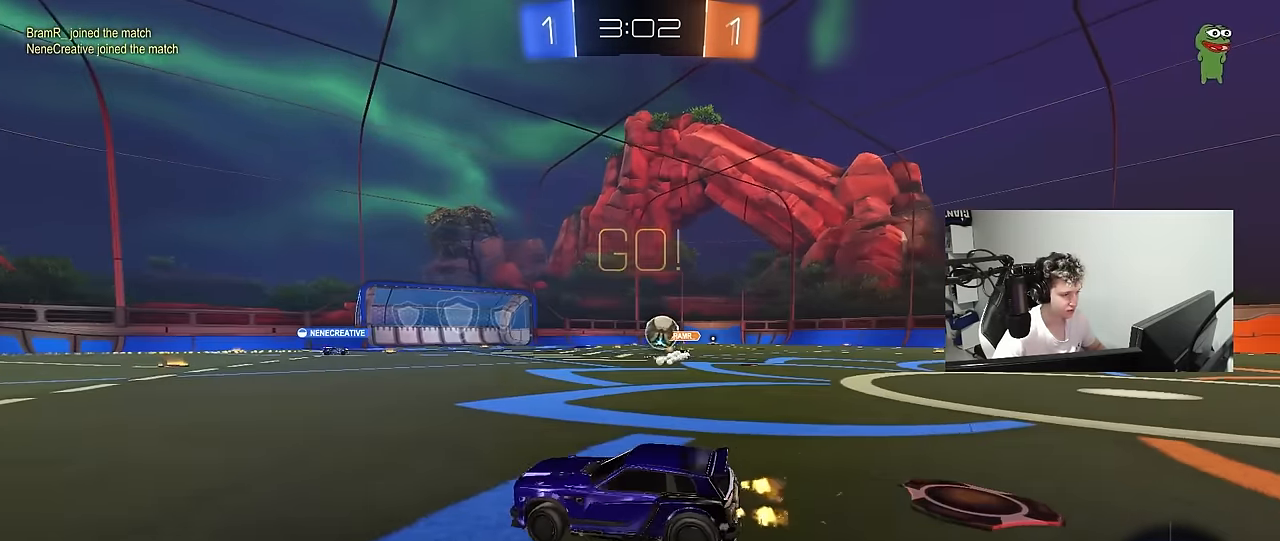
{"keys": ["w"], "mouse": [], "mouse_move": "still", "events": [[383, "d", "up"]]}
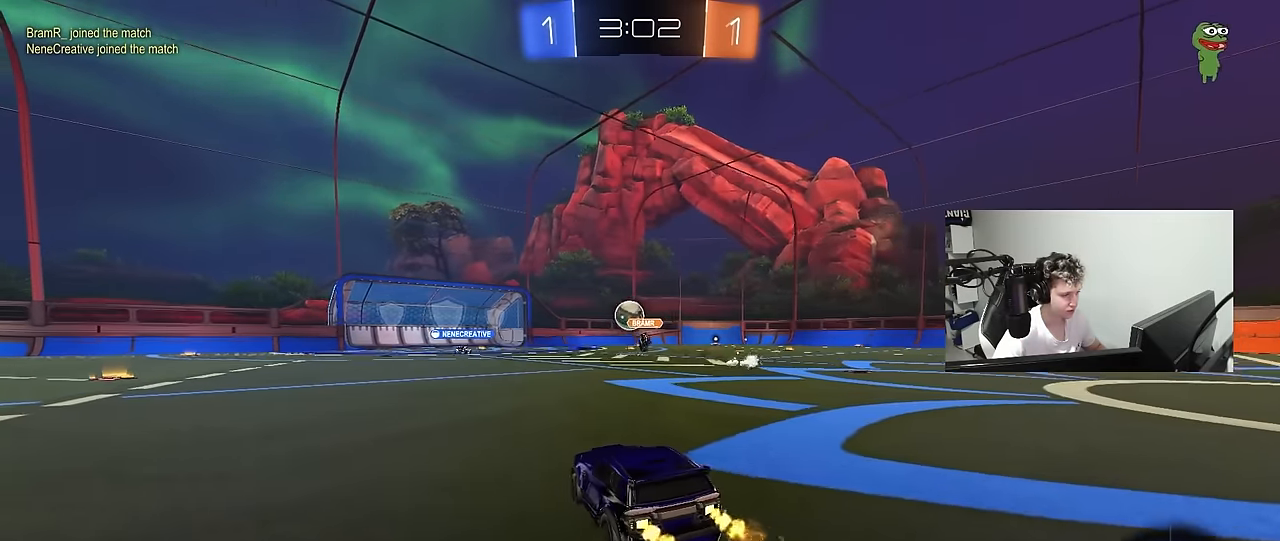
{"keys": ["a", "shift", "w"], "mouse": [], "mouse_move": "still", "events": [[267, "d", "down"], [417, "a", "down"], [417, "d", "up"], [500, "shift", "down"]]}
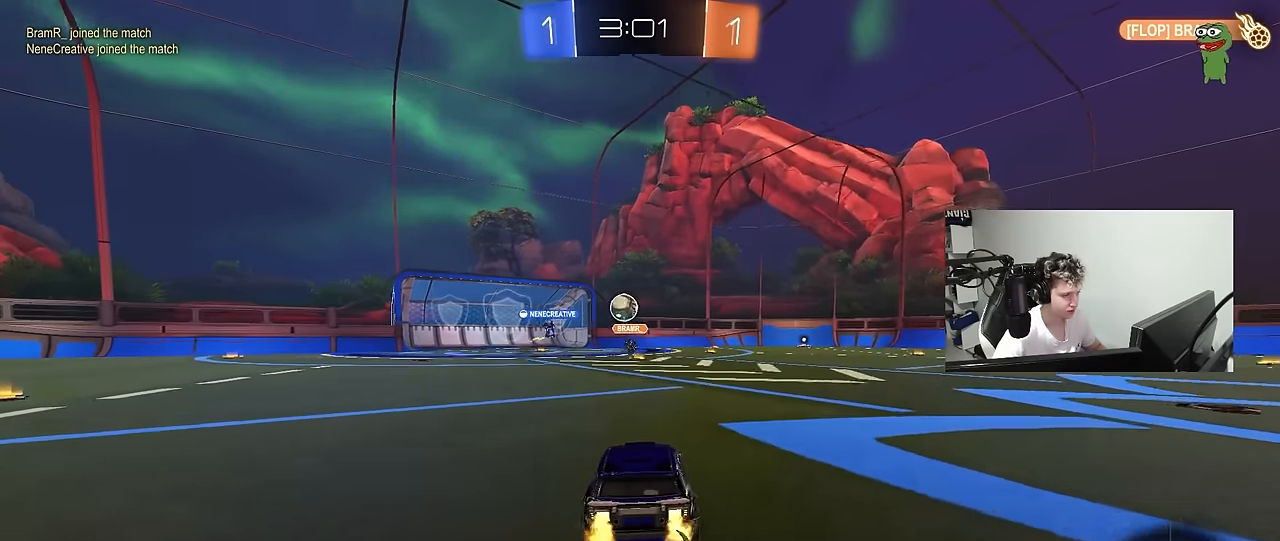
{"keys": ["a", "w"], "mouse": [], "mouse_move": "still", "events": [[150, "shift", "up"]]}
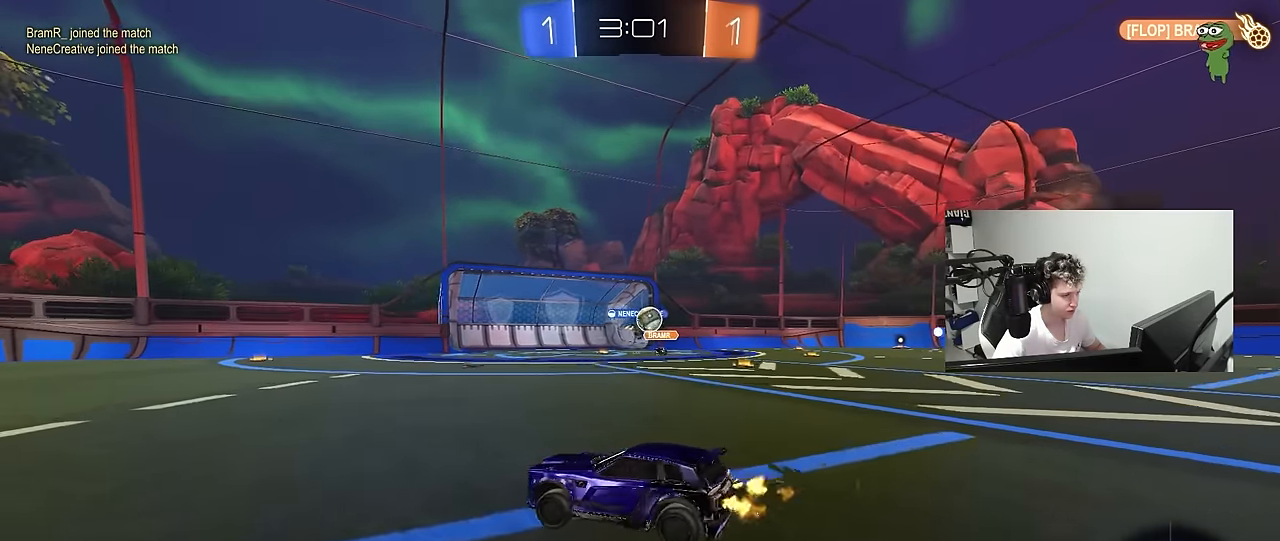
{"keys": ["d", "shift", "w"], "mouse": [], "mouse_move": "still", "events": [[250, "a", "up"], [300, "d", "down"], [350, "shift", "down"]]}
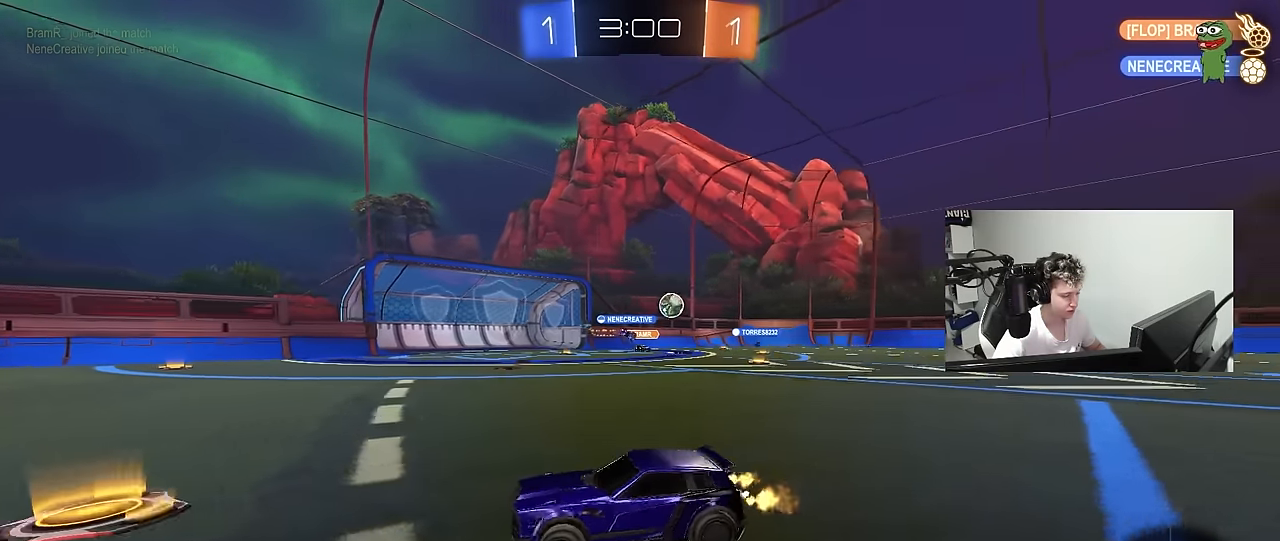
{"keys": ["d", "w"], "mouse": [], "mouse_move": "still", "events": [[33, "shift", "up"]]}
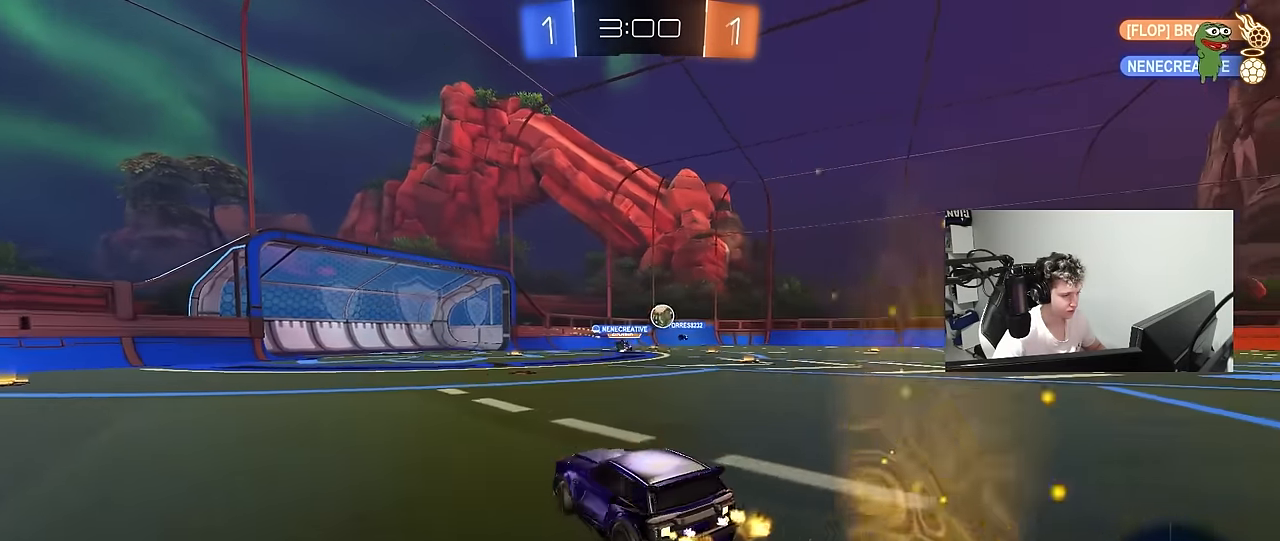
{"keys": ["d", "w"], "mouse": [], "mouse_move": "still", "events": [[183, "d", "up"], [383, "d", "down"]]}
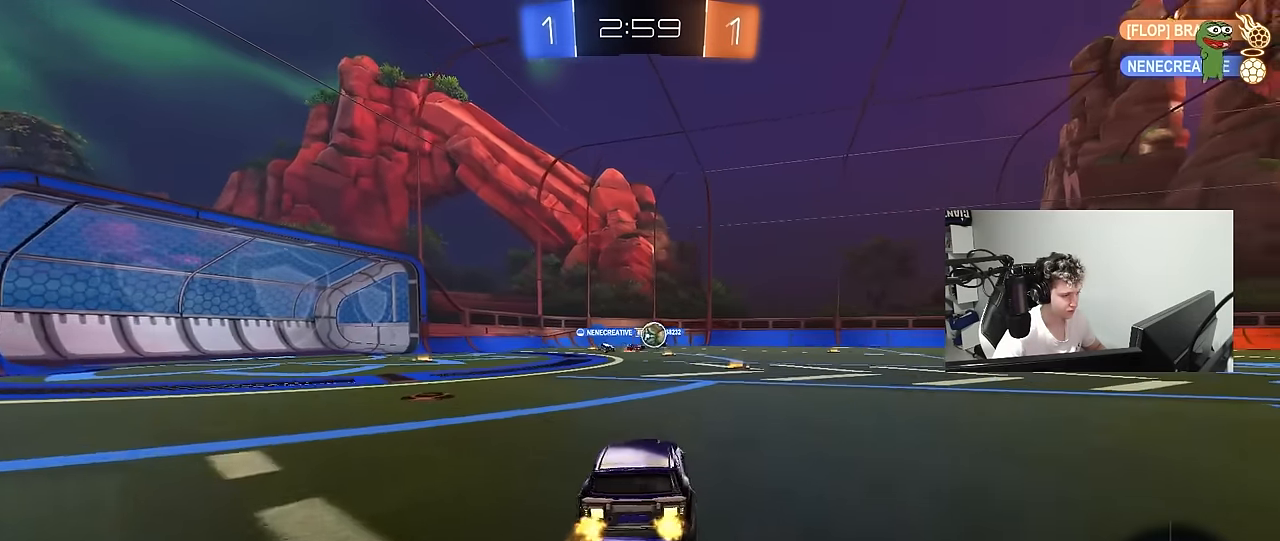
{"keys": ["d", "w"], "mouse": [], "mouse_move": "still", "events": [[17, "d", "up"], [383, "d", "down"]]}
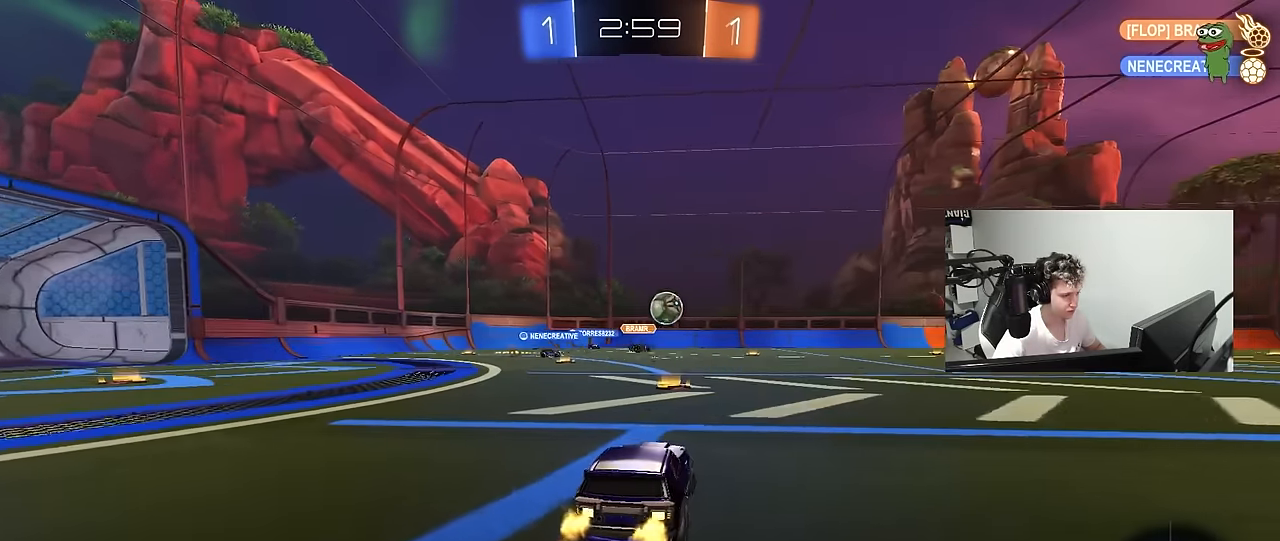
{"keys": ["a", "w"], "mouse": ["left"], "mouse_move": "still", "events": [[83, "d", "up"], [133, "a", "down"], [133, "shift", "down"], [217, "shift", "up"], [267, "mouse_left", "down"]]}
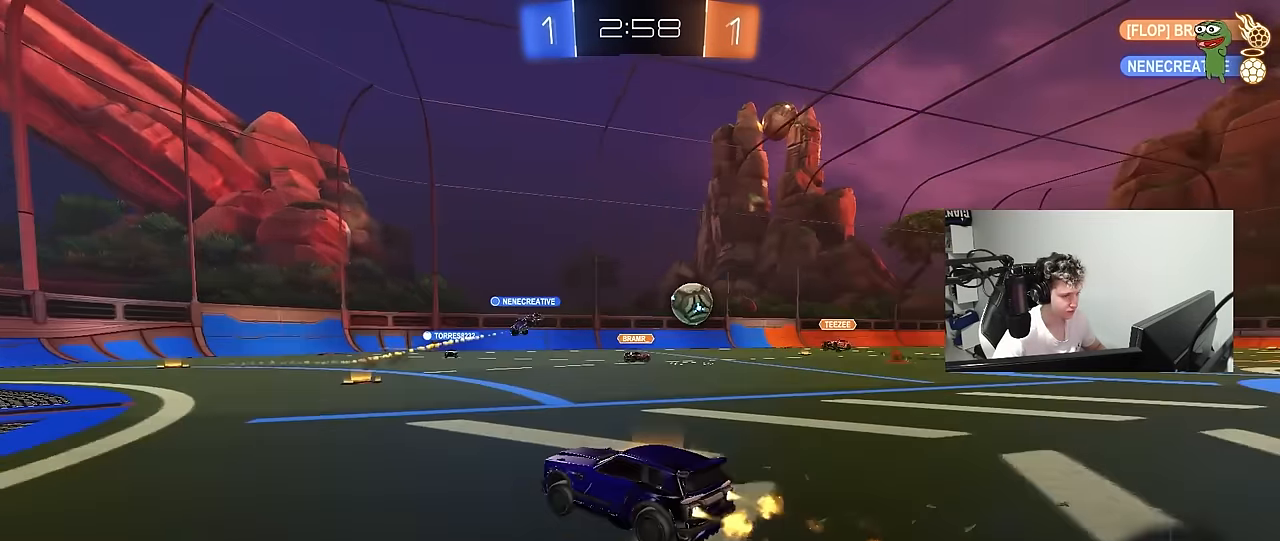
{"keys": ["a", "w"], "mouse": [], "mouse_move": "still", "events": [[233, "mouse_left", "up"], [283, "a", "up"], [417, "a", "down"]]}
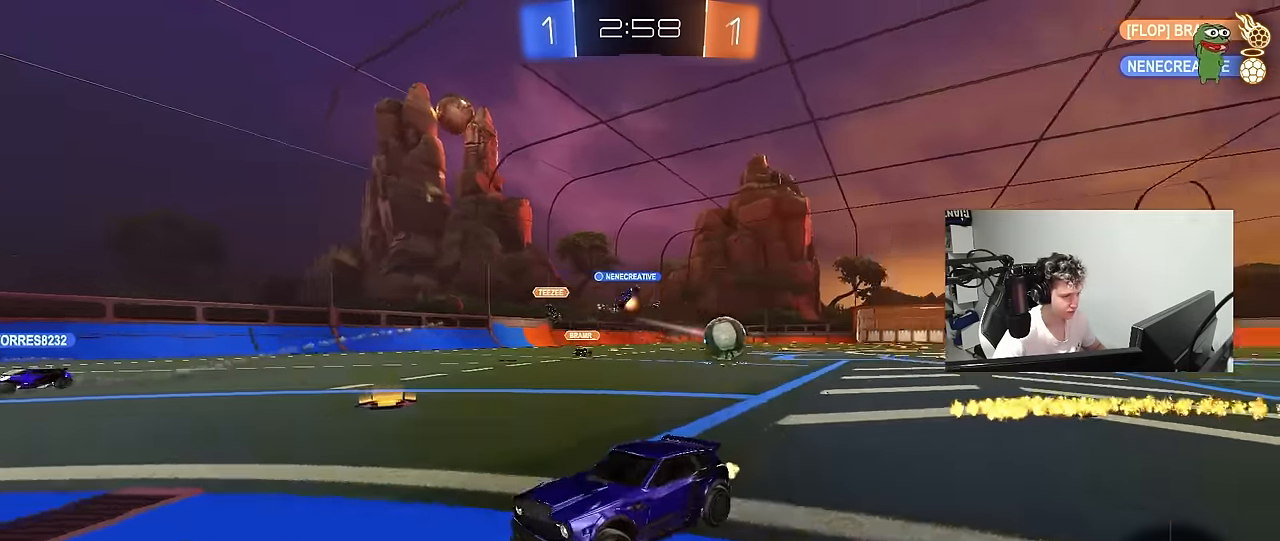
{"keys": ["a", "w"], "mouse": [], "mouse_move": "still", "events": [[17, "shift", "down"], [117, "shift", "up"], [350, "a", "up"], [483, "a", "down"]]}
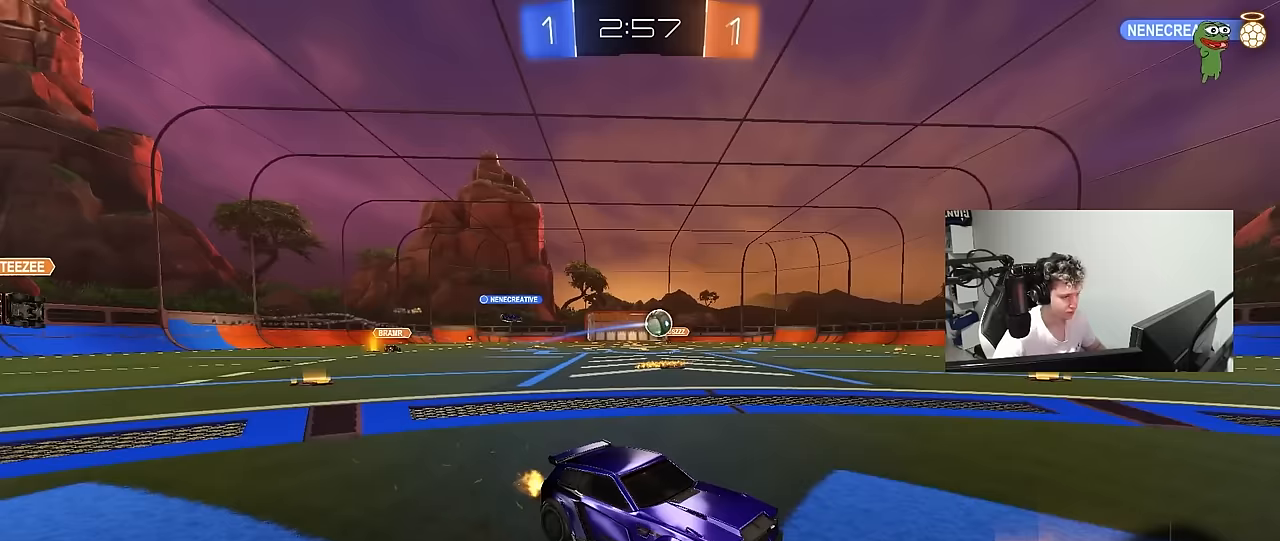
{"keys": ["a", "w"], "mouse": ["right"], "mouse_move": "still", "events": [[317, "a", "up"], [317, "d", "down"], [417, "a", "down"], [417, "d", "up"], [500, "mouse_right", "down"]]}
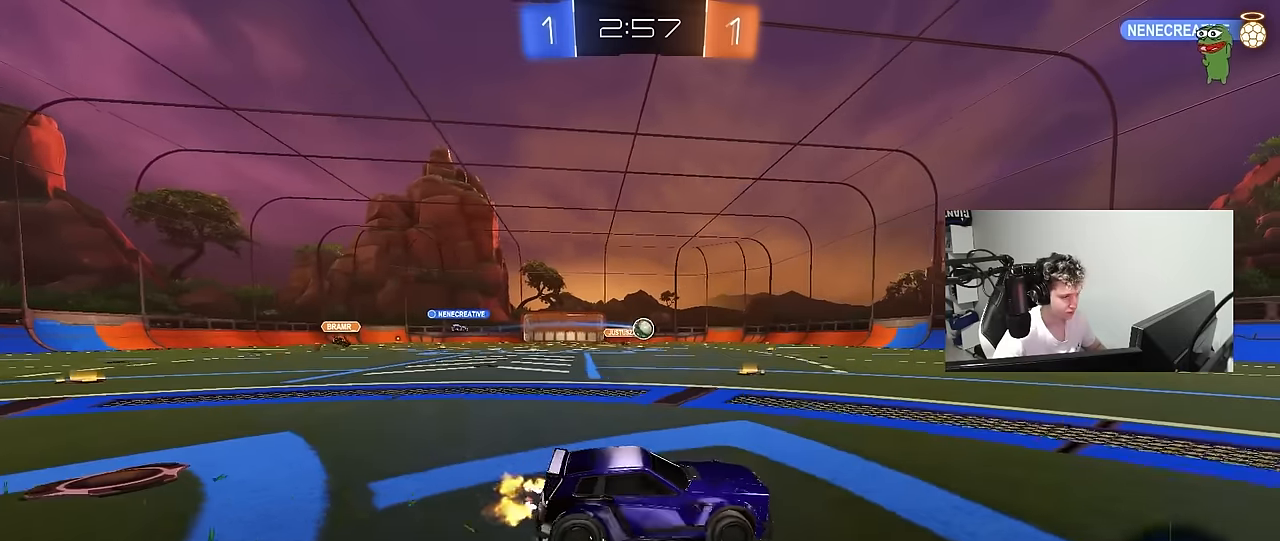
{"keys": ["a", "s", "shift"], "mouse": [], "mouse_move": "still", "events": [[50, "a", "up"], [100, "mouse_right", "up"], [150, "a", "down"], [150, "shift", "down"], [200, "mouse_right", "down"], [283, "s", "down"], [283, "w", "up"], [333, "mouse_left", "down"], [333, "mouse_right", "up"], [383, "mouse_left", "up"]]}
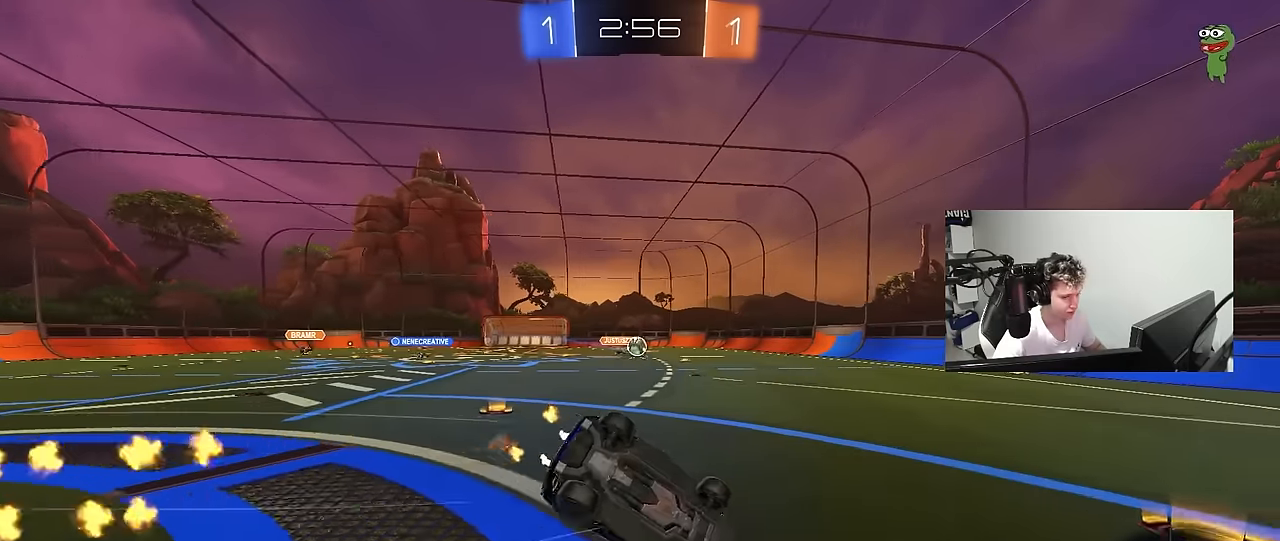
{"keys": ["a"], "mouse": [], "mouse_move": "still", "events": [[117, "s", "up"], [250, "s", "down"], [383, "s", "up"], [483, "shift", "up"]]}
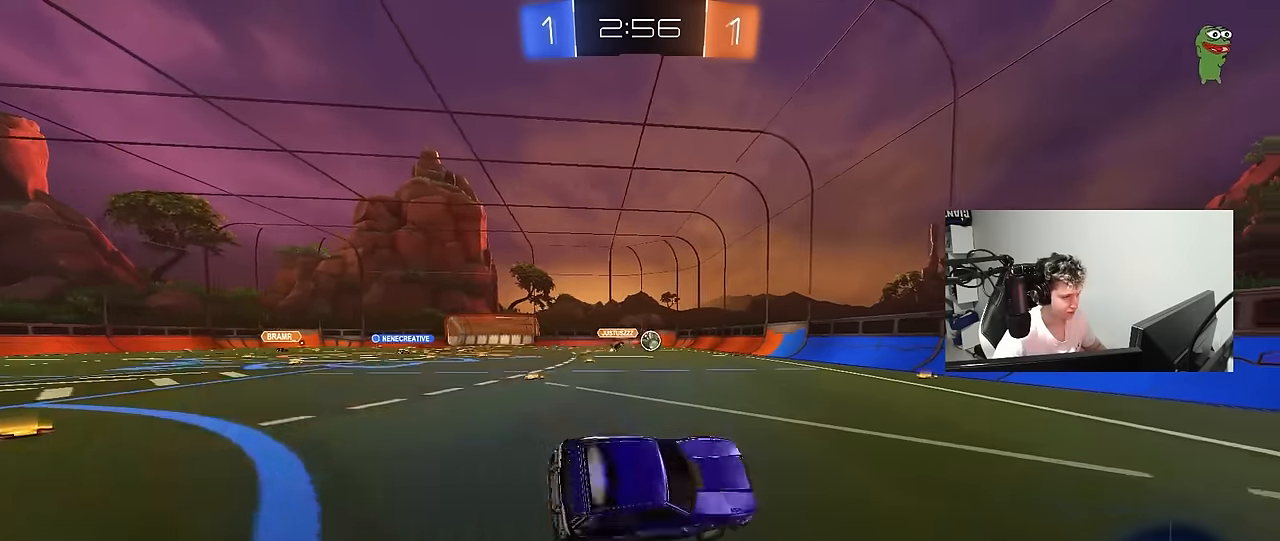
{"keys": ["d", "shift", "w"], "mouse": [], "mouse_move": "still", "events": [[133, "w", "down"], [267, "a", "up"], [267, "d", "down"], [317, "w", "up"], [367, "w", "down"], [450, "shift", "down"]]}
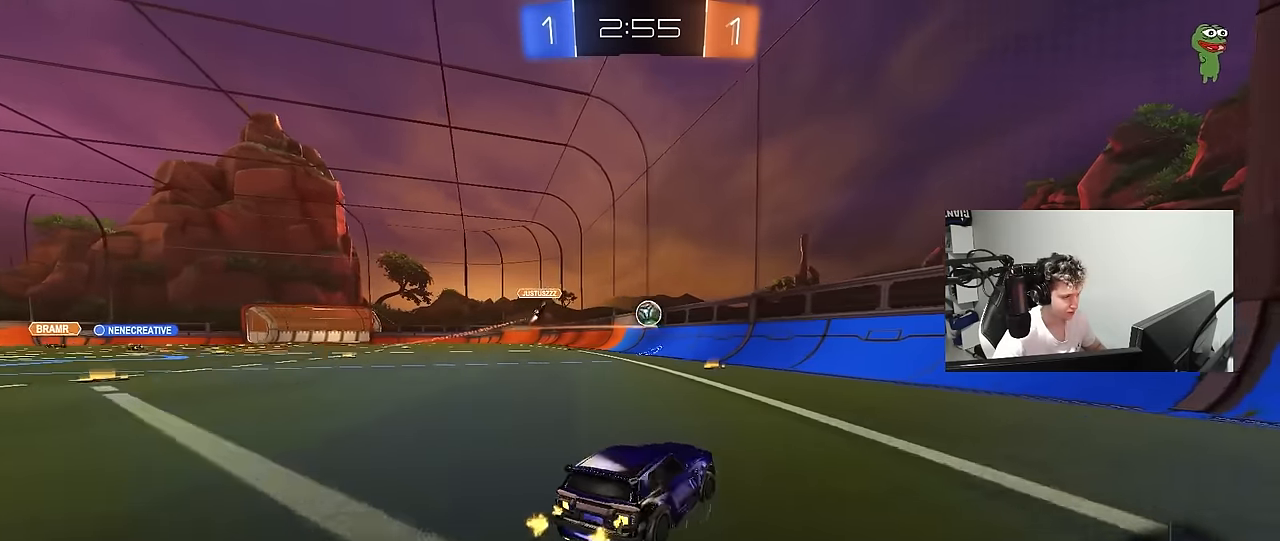
{"keys": ["d", "w"], "mouse": [], "mouse_move": "still", "events": [[50, "shift", "up"], [283, "shift", "down"], [333, "shift", "up"]]}
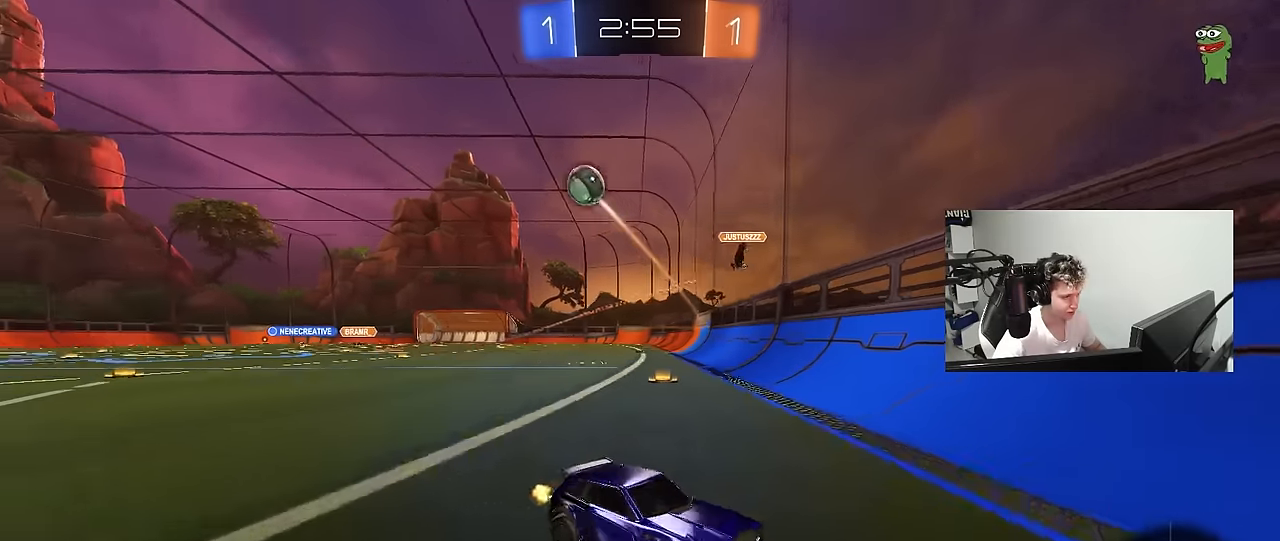
{"keys": ["d", "w"], "mouse": [], "mouse_move": "still", "events": [[17, "shift", "down"], [67, "shift", "up"], [433, "shift", "down"], [483, "shift", "up"]]}
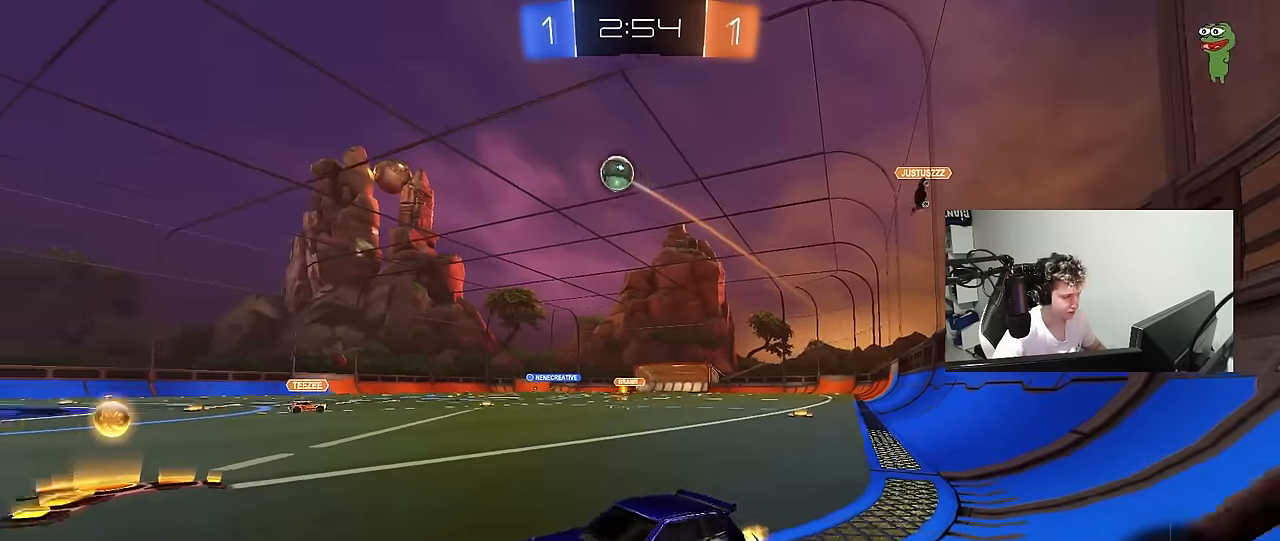
{"keys": ["d", "s"], "mouse": [], "mouse_move": "down-right", "events": [[367, "shift", "down"], [367, "w", "up"], [400, "shift", "up"], [500, "s", "down"]]}
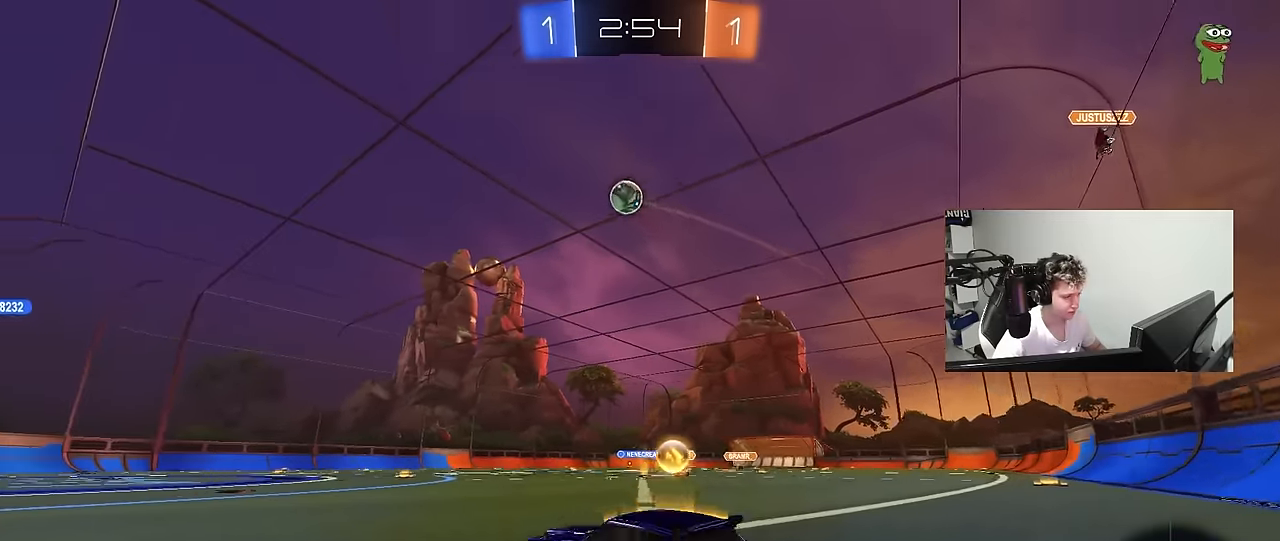
{"keys": ["w"], "mouse": ["left"], "mouse_move": "still", "events": [[133, "s", "up"], [233, "mouse_left", "down"], [283, "w", "down"], [383, "a", "down"], [383, "d", "up"], [467, "a", "up"]]}
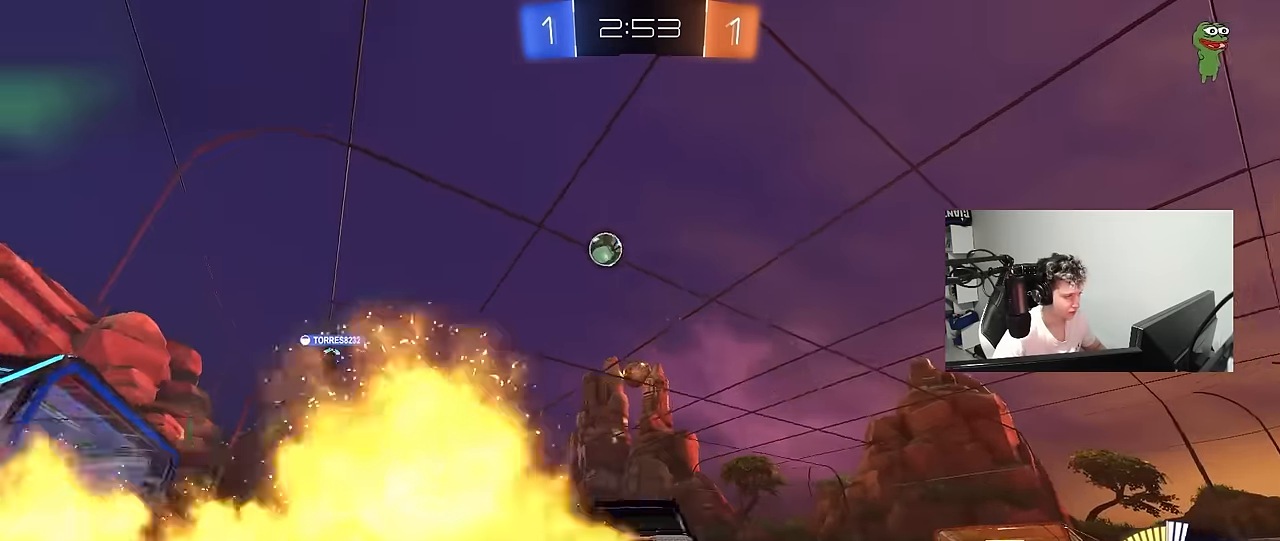
{"keys": ["d", "w"], "mouse": [], "mouse_move": "still", "events": [[200, "a", "down"], [250, "mouse_left", "up"], [433, "a", "up"], [483, "d", "down"]]}
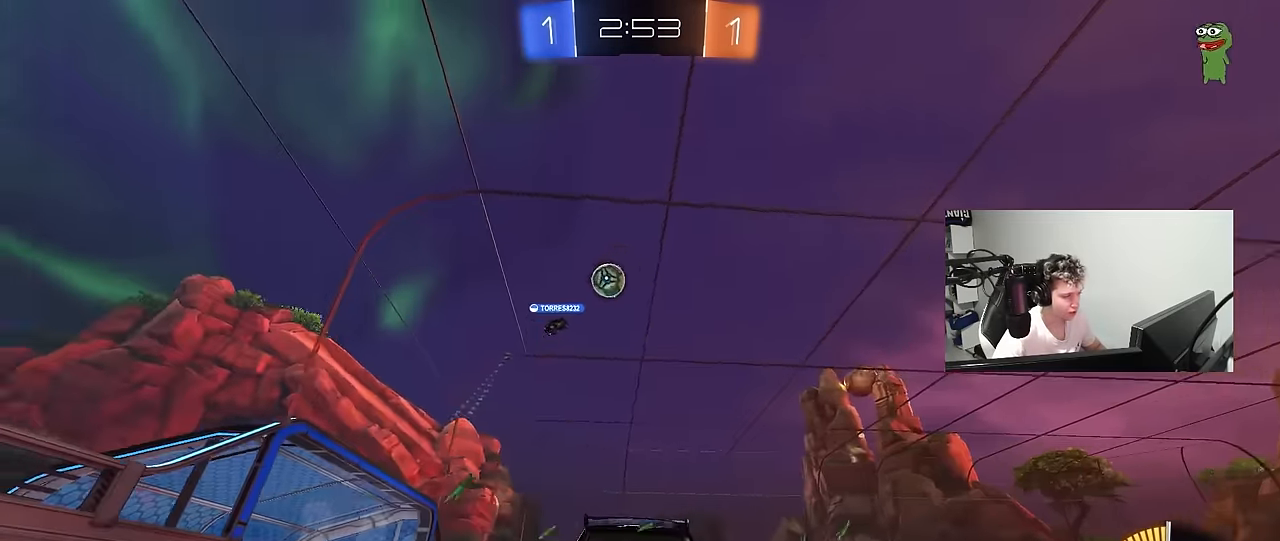
{"keys": ["d"], "mouse": [], "mouse_move": "still", "events": [[400, "d", "up"], [500, "d", "down"], [500, "w", "up"]]}
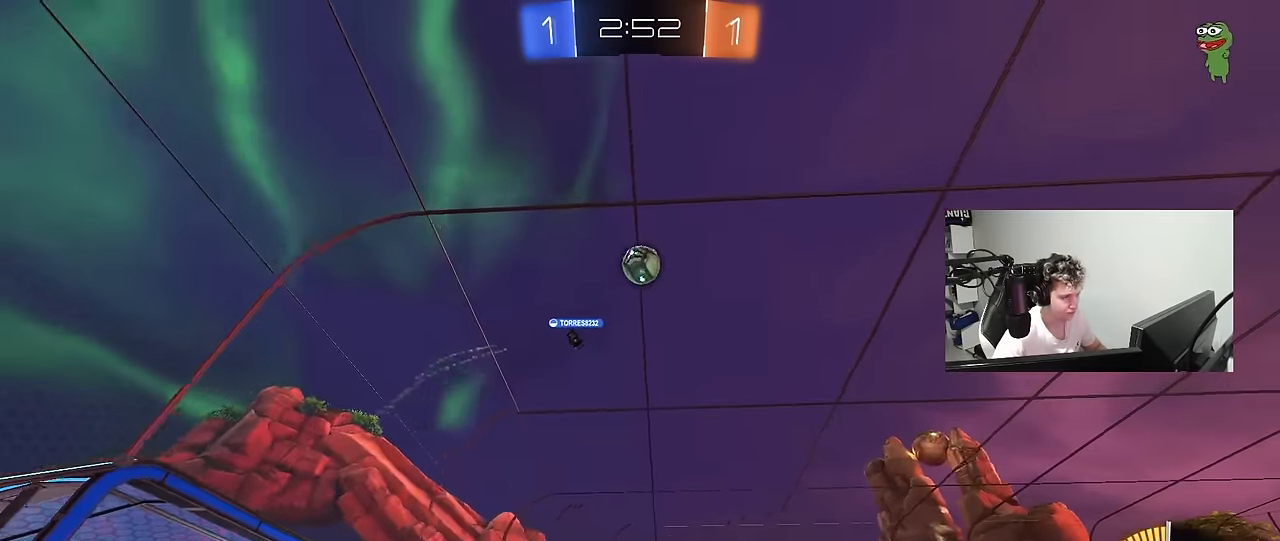
{"keys": ["d", "s"], "mouse": ["left", "right"], "mouse_move": "up-left", "events": [[100, "s", "down"], [150, "mouse_right", "down"], [233, "a", "down"], [233, "d", "up"], [283, "shift", "down"], [383, "a", "up"], [383, "mouse_right", "up"], [383, "s", "up"], [383, "shift", "up"], [417, "mouse_left", "down"], [417, "mouse_right", "down"], [467, "d", "down"], [467, "s", "down"]]}
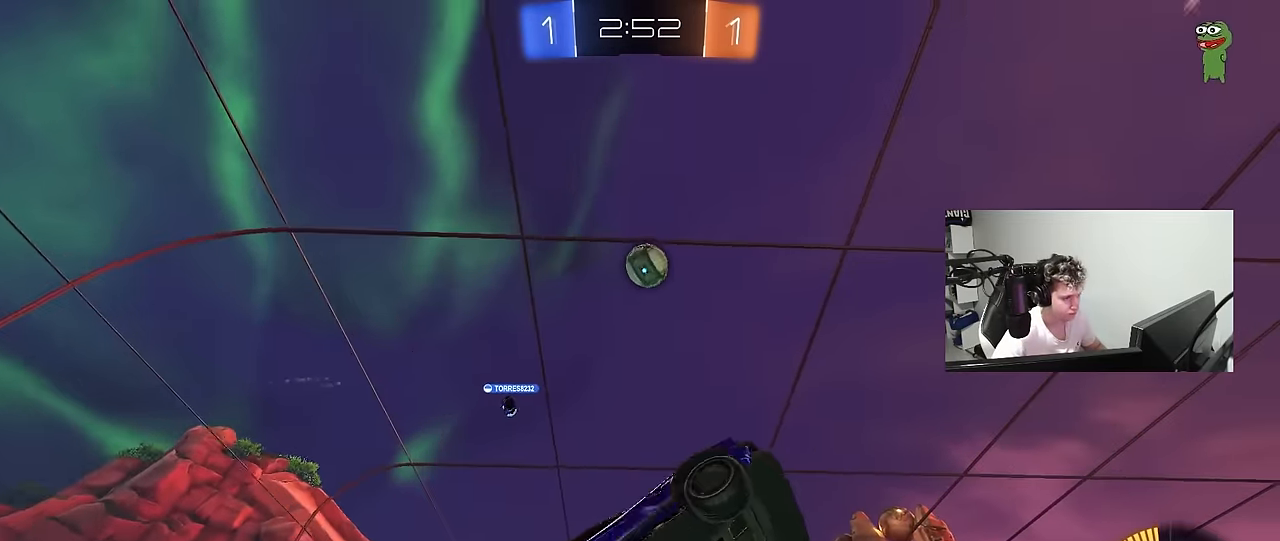
{"keys": ["a", "shift"], "mouse": ["left"], "mouse_move": "still", "events": [[17, "a", "down"], [17, "shift", "down"], [67, "d", "up"], [67, "s", "up"], [167, "mouse_right", "up"], [200, "w", "down"], [300, "shift", "up"], [400, "shift", "down"], [433, "w", "up"]]}
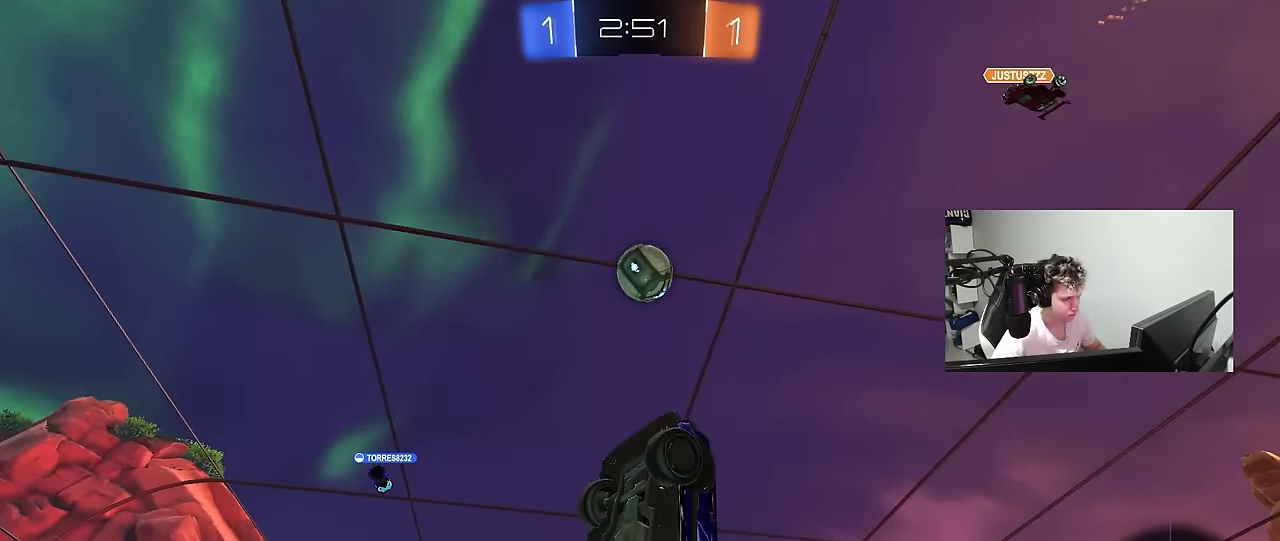
{"keys": ["d", "w"], "mouse": ["left"], "mouse_move": "still", "events": [[133, "w", "down"], [267, "a", "up"], [267, "d", "down"], [267, "shift", "up"], [317, "w", "up"], [450, "w", "down"]]}
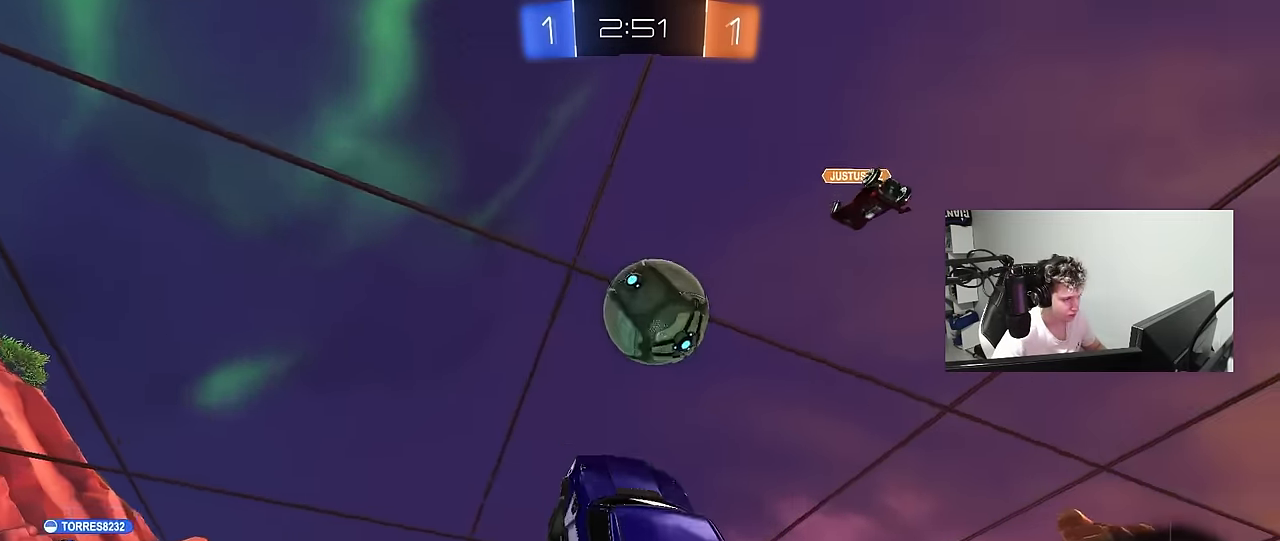
{"keys": ["a", "shift"], "mouse": ["left"], "mouse_move": "still", "events": [[50, "d", "up"], [50, "w", "up"], [150, "a", "down"], [183, "shift", "down"], [183, "w", "down"], [333, "w", "up"]]}
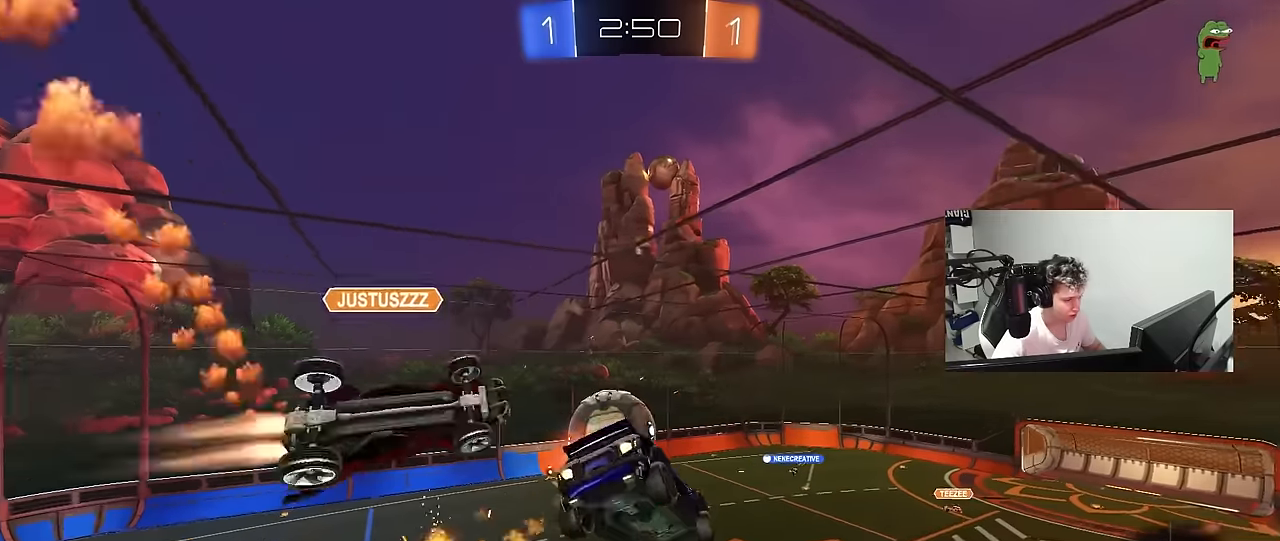
{"keys": ["a", "shift", "w"], "mouse": [], "mouse_move": "still", "events": [[17, "s", "down"], [67, "mouse_left", "up"], [150, "d", "down"], [150, "shift", "up"], [200, "a", "up"], [250, "s", "up"], [350, "d", "up"], [350, "shift", "down"], [400, "a", "down"], [433, "w", "down"]]}
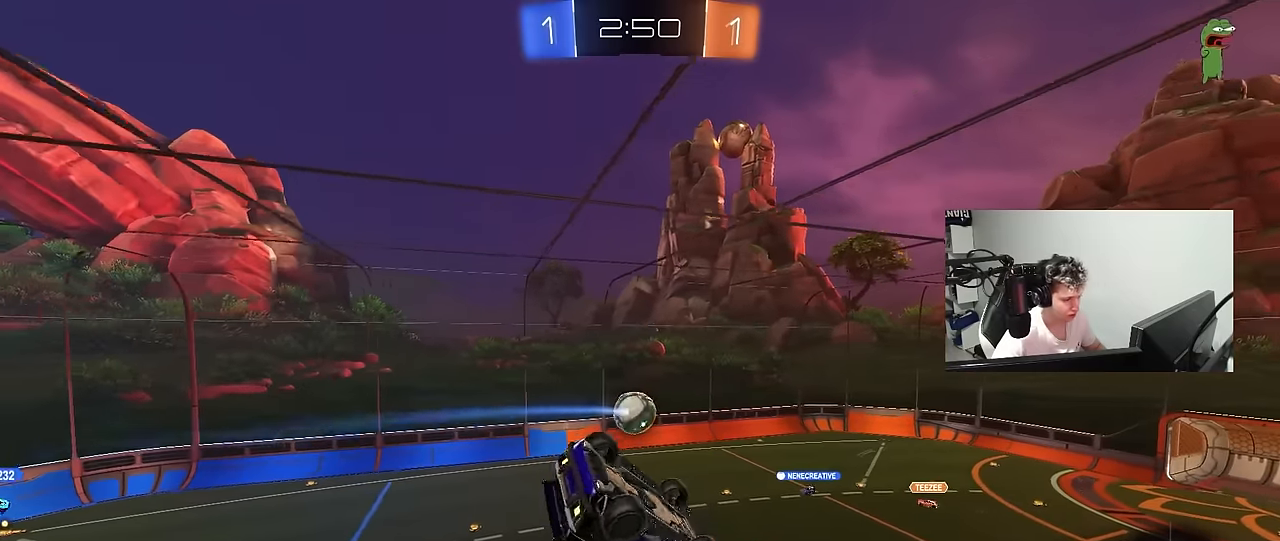
{"keys": ["a", "s"], "mouse": [], "mouse_move": "still", "events": [[33, "w", "up"], [167, "mouse_left", "down"], [367, "s", "down"], [400, "mouse_left", "up"], [500, "shift", "up"]]}